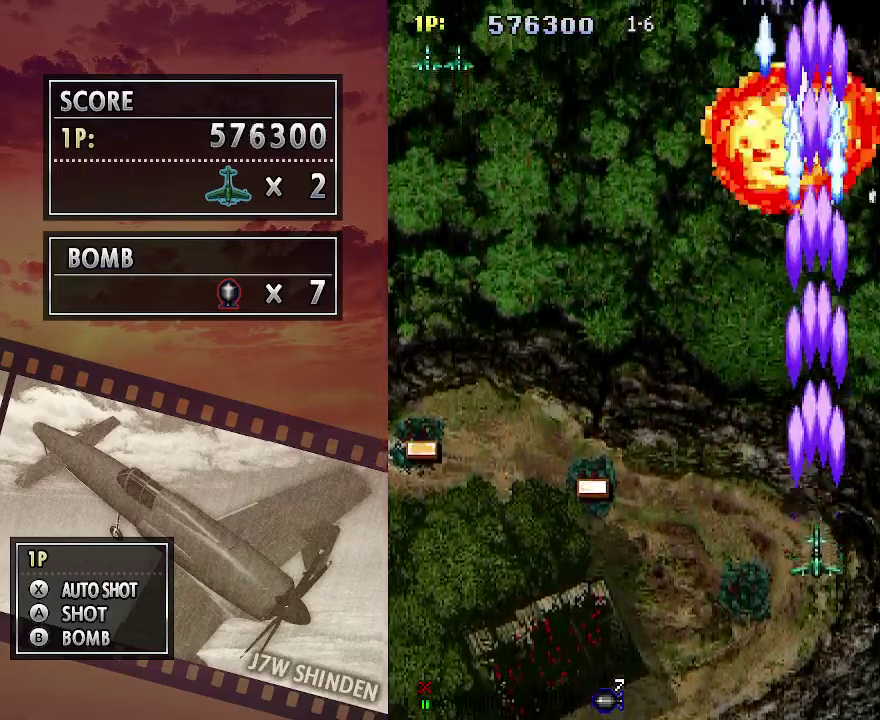
Gameplay with keyboard; each line is a JSON object with the keys held at the frame after it. "events" lists presses ("down") and releases ("up") of "c", "down", "left", "right", "up", "x" and "z" between this image and that frame as [ms after this image, input, new state], when the widget could be followed in between. No other keys are recorded. Mouse input is not recorded.
{"keys": ["c", "up"], "events": [[233, "down", "up"], [433, "up", "down"]]}
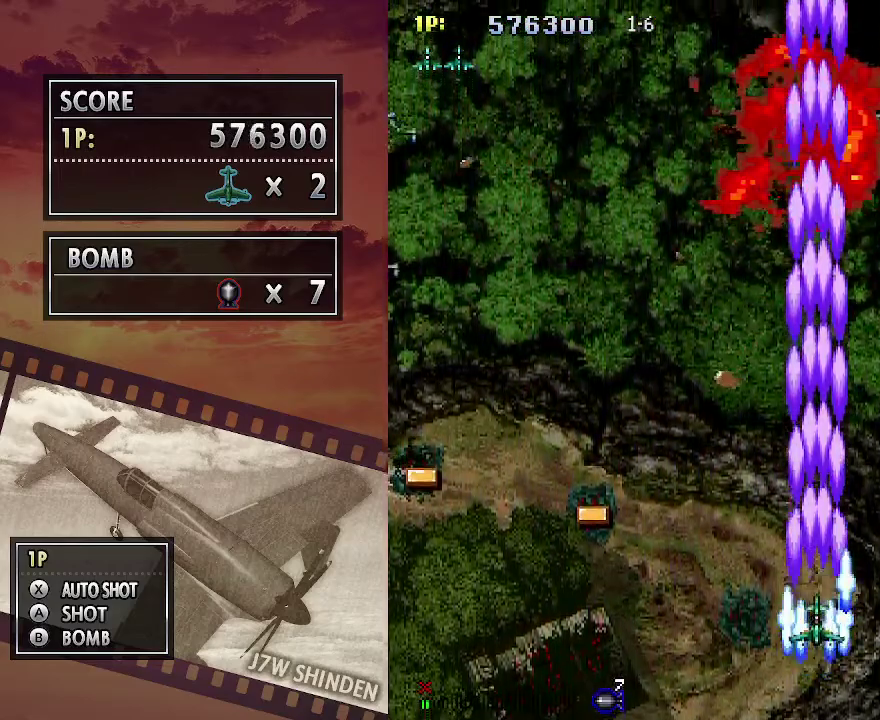
{"keys": ["c", "down"], "events": [[133, "up", "up"], [317, "down", "down"]]}
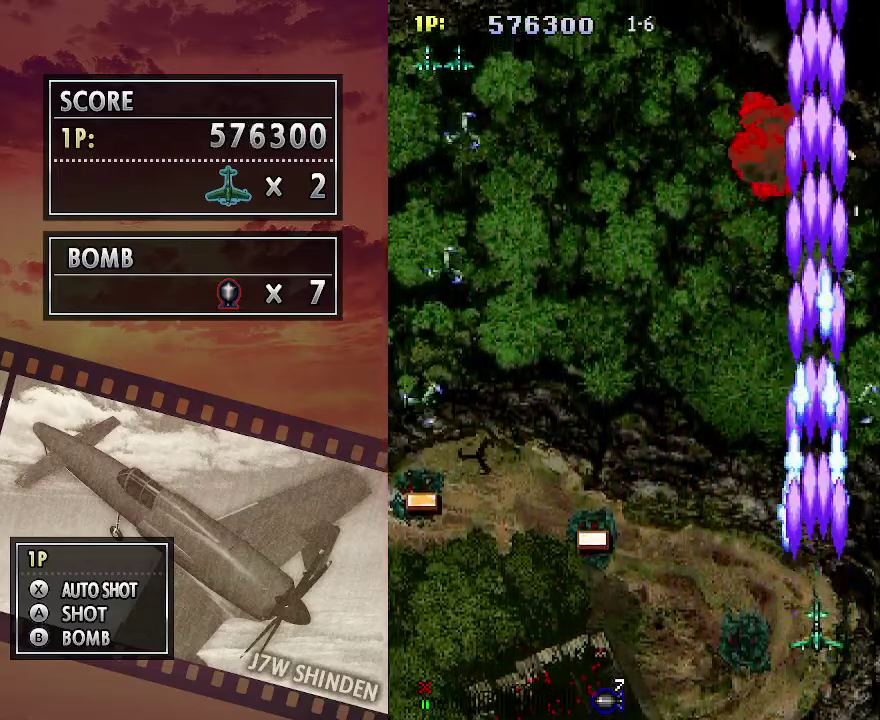
{"keys": ["c"], "events": [[83, "down", "up"], [200, "left", "down"], [283, "left", "up"], [367, "left", "down"], [450, "left", "up"]]}
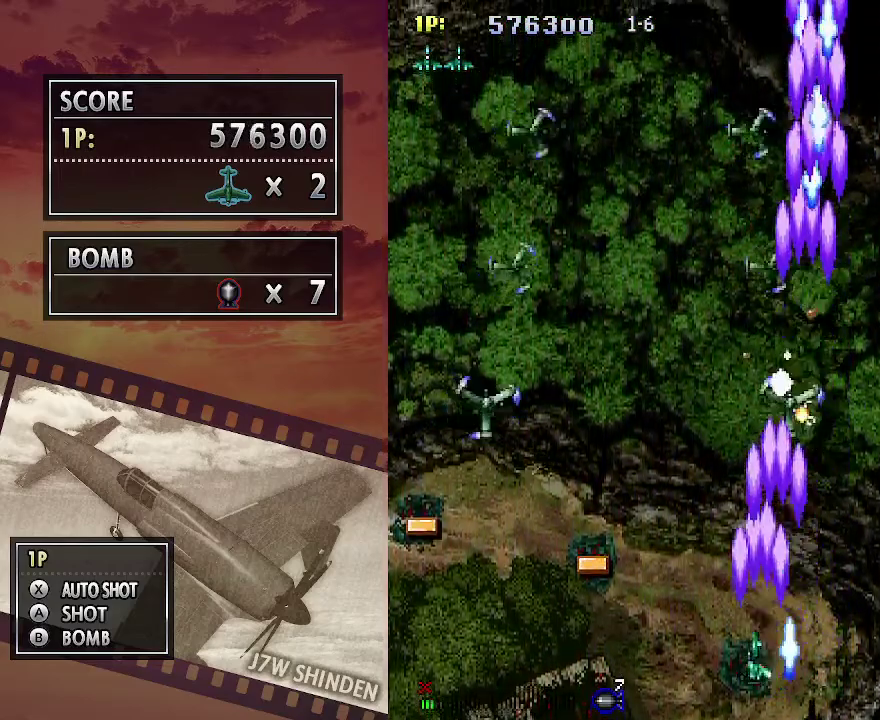
{"keys": ["c", "left"], "events": [[33, "left", "down"], [100, "left", "up"], [183, "down", "down"], [200, "left", "down"], [217, "down", "up"], [433, "left", "up"], [500, "left", "down"]]}
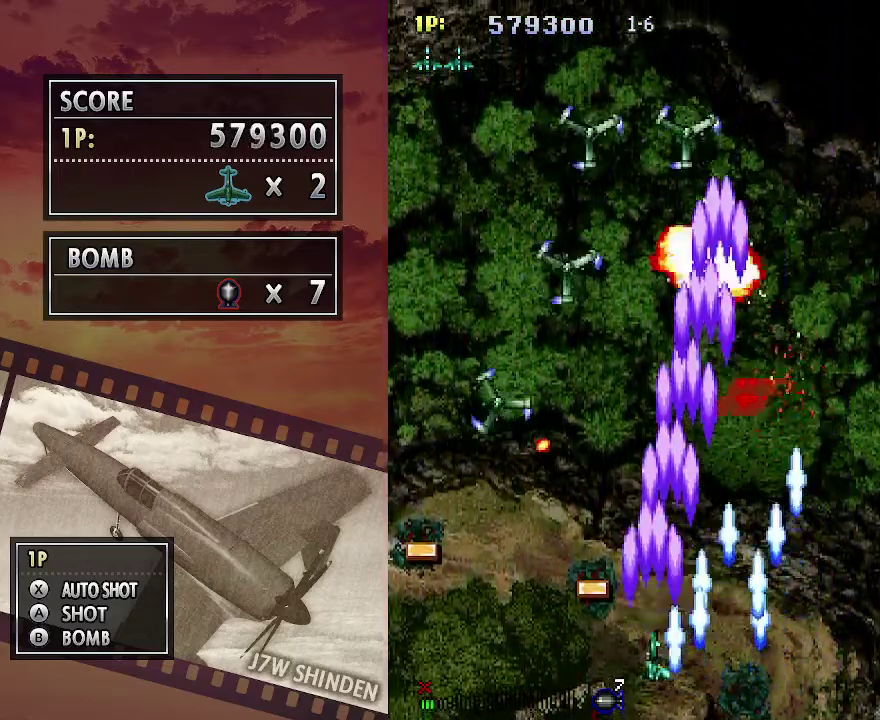
{"keys": ["c", "left"], "events": [[117, "left", "up"], [183, "left", "down"], [283, "left", "up"], [350, "left", "down"], [433, "left", "up"], [500, "left", "down"]]}
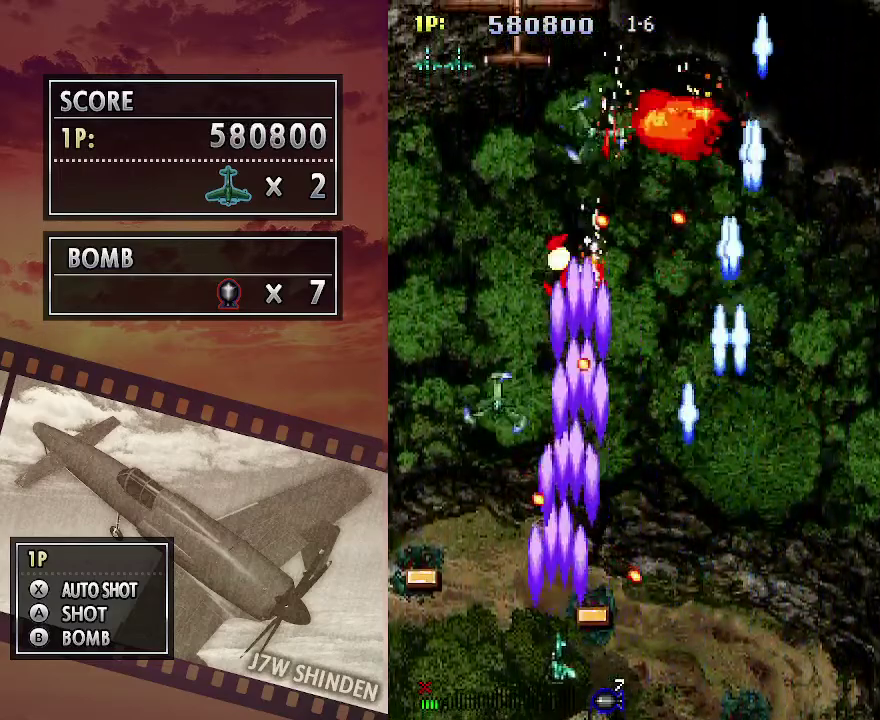
{"keys": ["c", "left"], "events": [[83, "left", "up"], [167, "left", "down"], [233, "left", "up"], [333, "left", "down"], [417, "left", "up"], [500, "left", "down"]]}
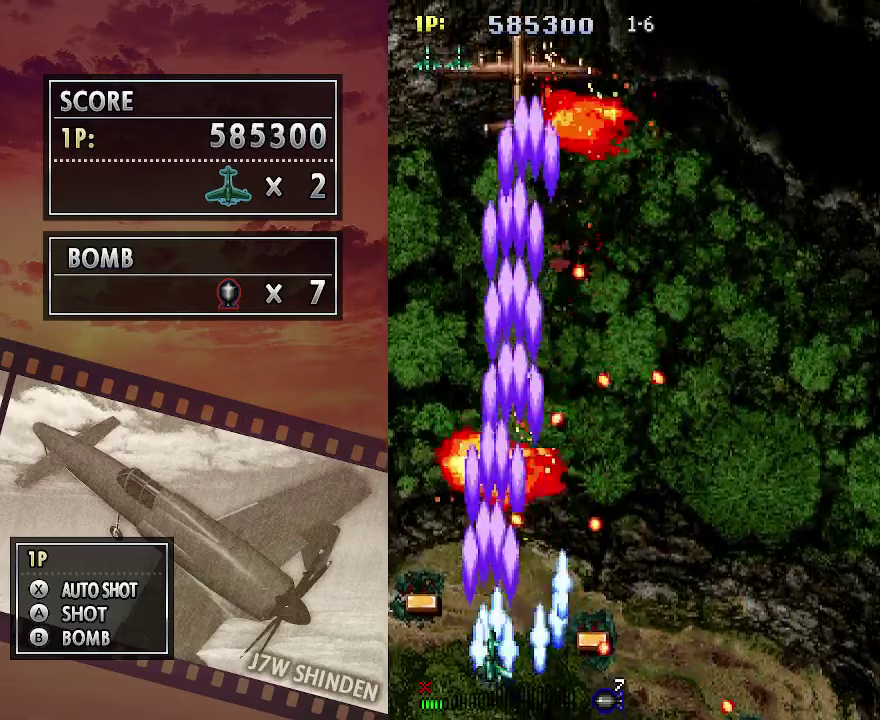
{"keys": ["c"], "events": [[117, "up", "down"], [133, "left", "up"], [350, "up", "up"]]}
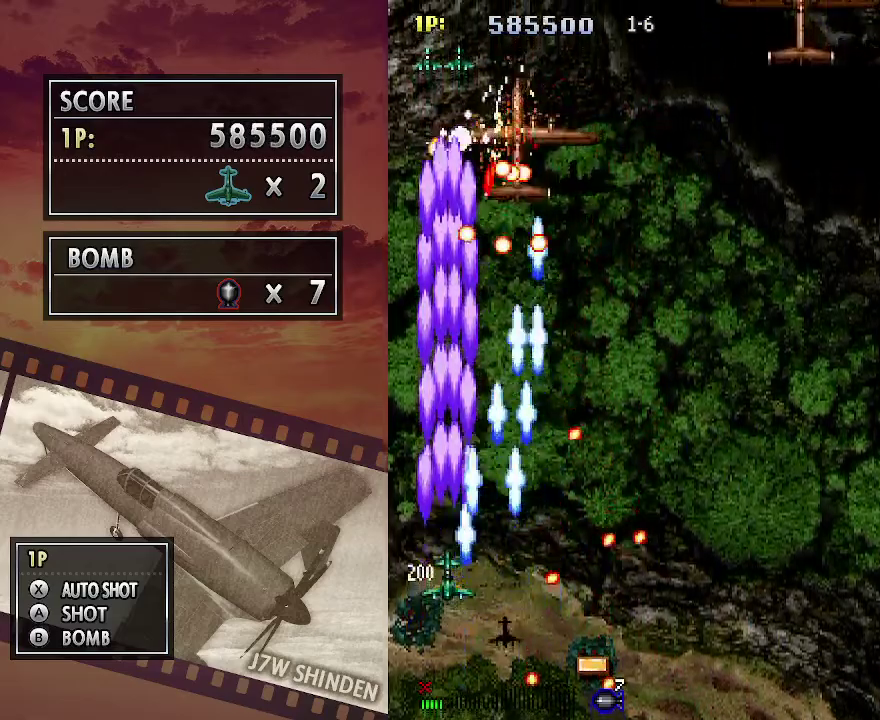
{"keys": ["c"], "events": [[233, "right", "down"], [250, "down", "down"], [400, "down", "up"], [433, "right", "up"]]}
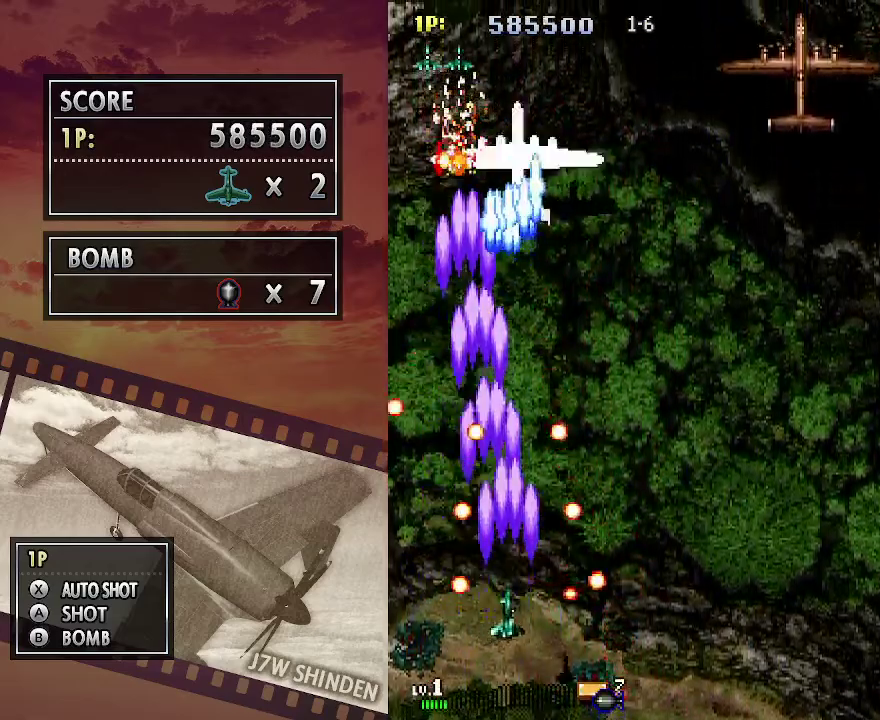
{"keys": ["c"], "events": [[33, "up", "down"], [250, "up", "up"]]}
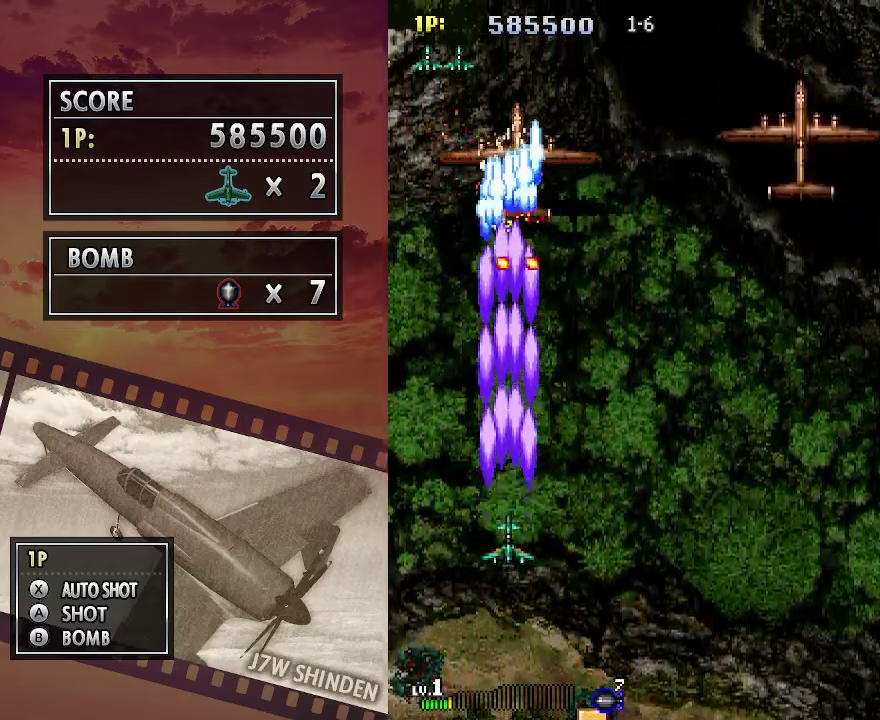
{"keys": ["c"], "events": [[117, "down", "down"], [150, "down", "up"]]}
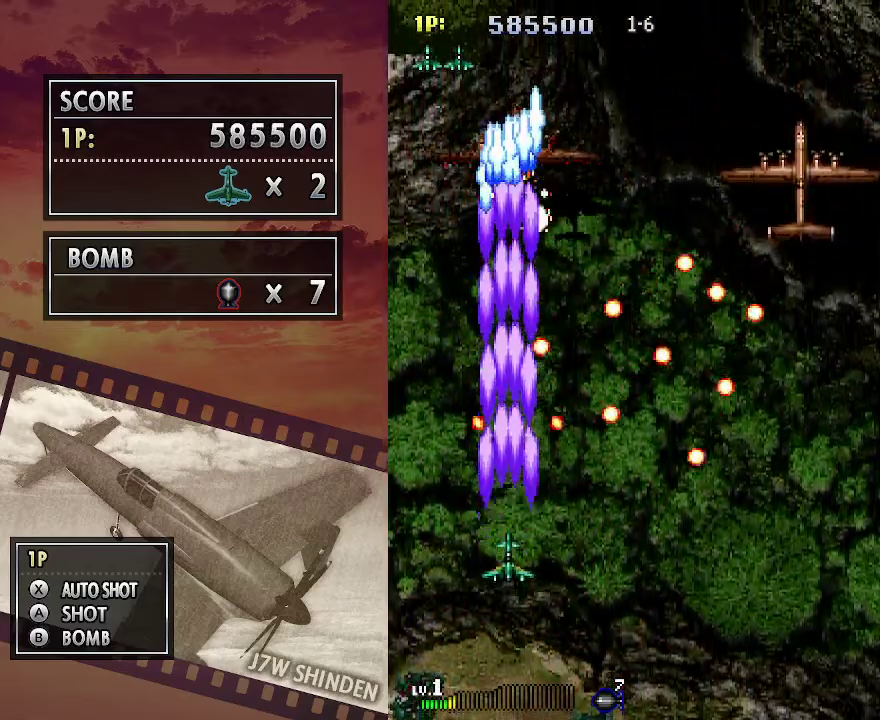
{"keys": ["c"], "events": [[33, "down", "down"], [350, "right", "down"], [383, "down", "up"], [417, "right", "up"]]}
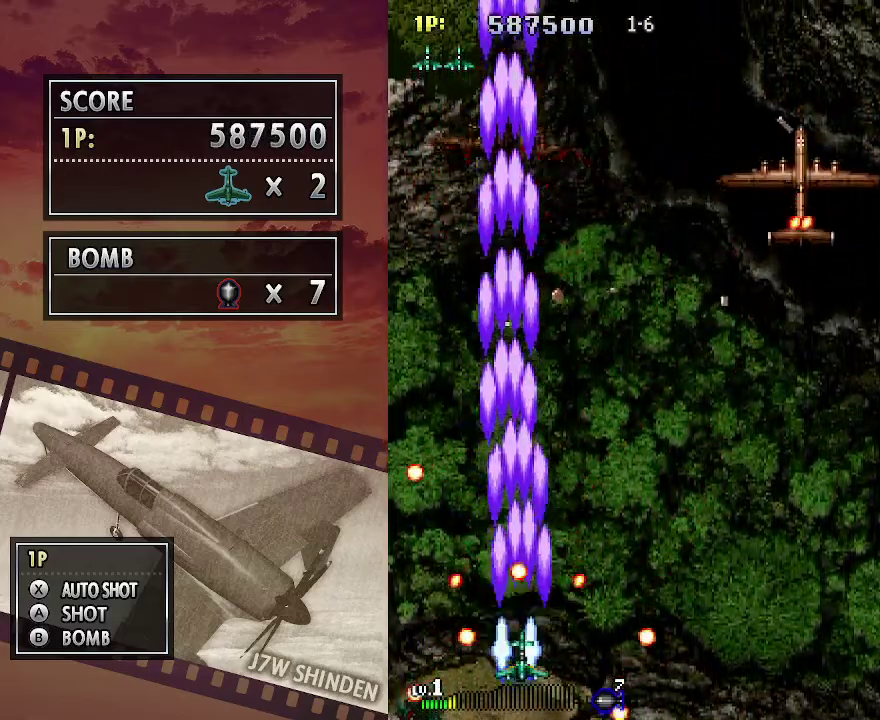
{"keys": ["c"], "events": [[167, "up", "down"], [300, "left", "down"], [400, "up", "up"], [450, "left", "up"]]}
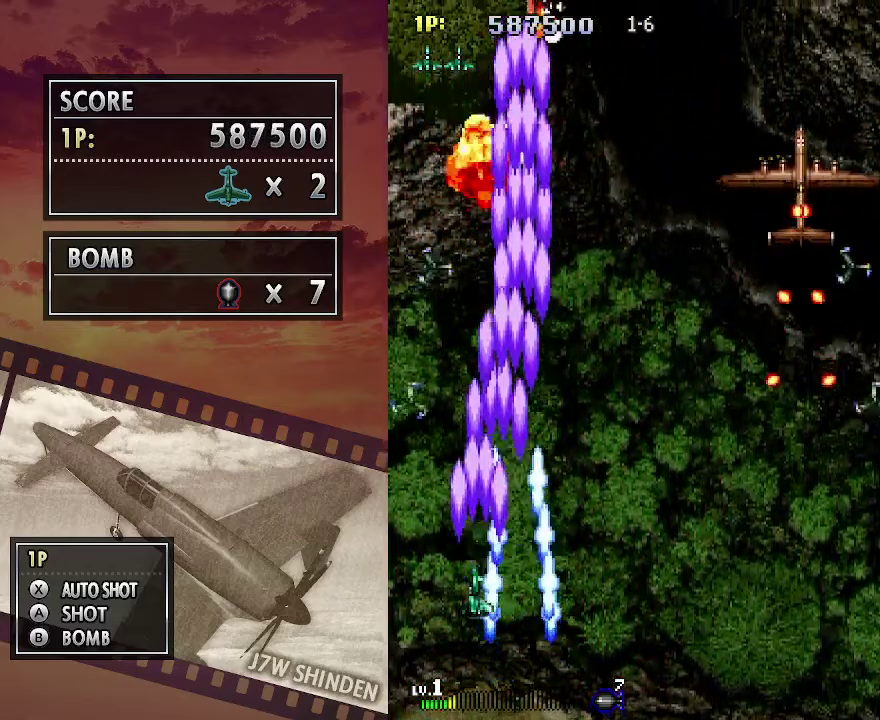
{"keys": ["c"], "events": []}
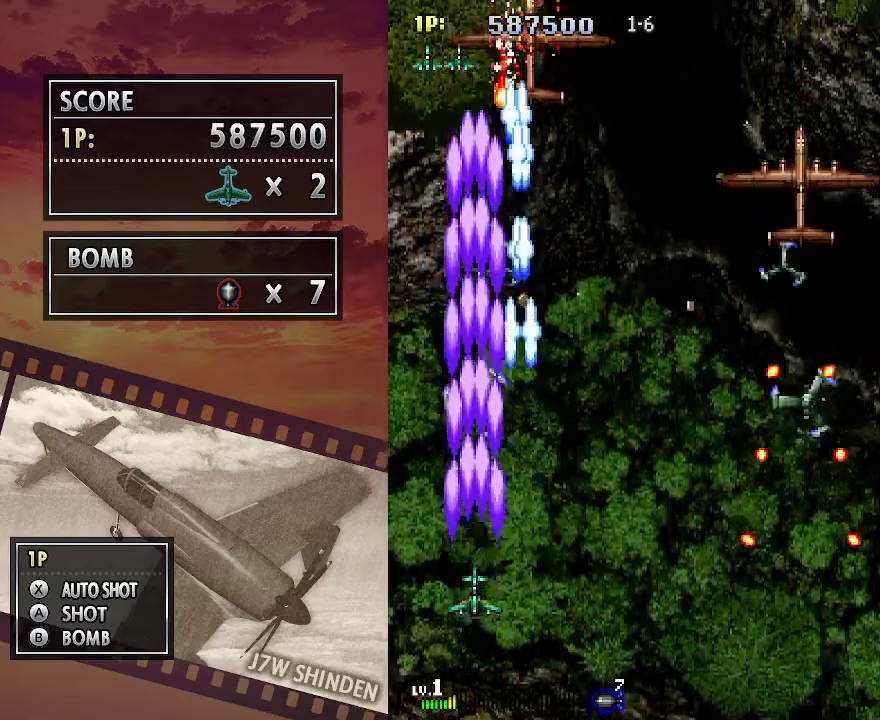
{"keys": ["c", "right"], "events": [[300, "right", "down"], [433, "right", "up"], [500, "right", "down"]]}
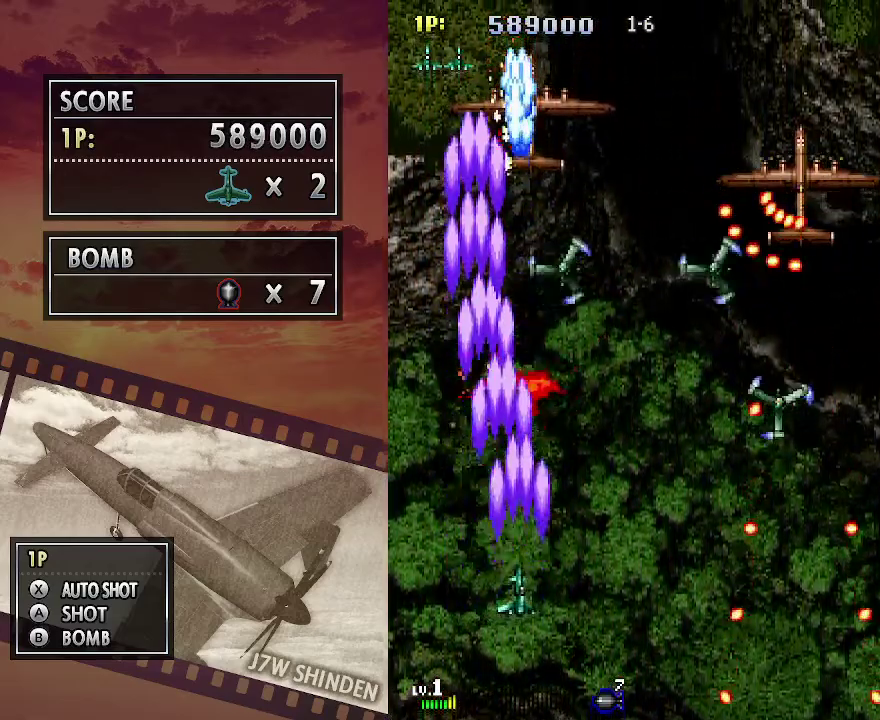
{"keys": ["c", "down", "right"], "events": [[433, "down", "down"]]}
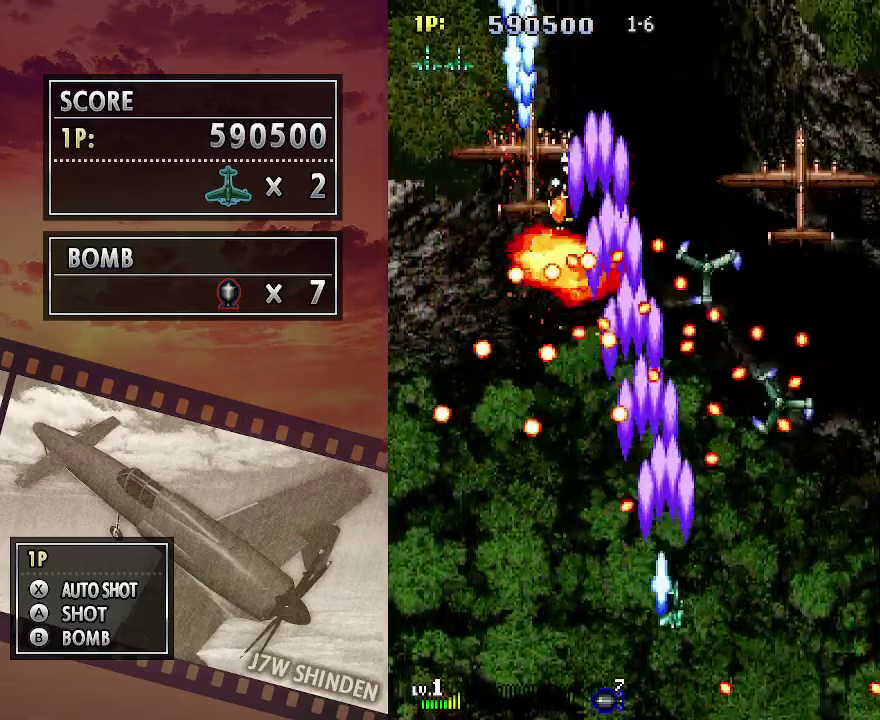
{"keys": ["c", "right", "up"], "events": [[33, "down", "up"], [467, "up", "down"]]}
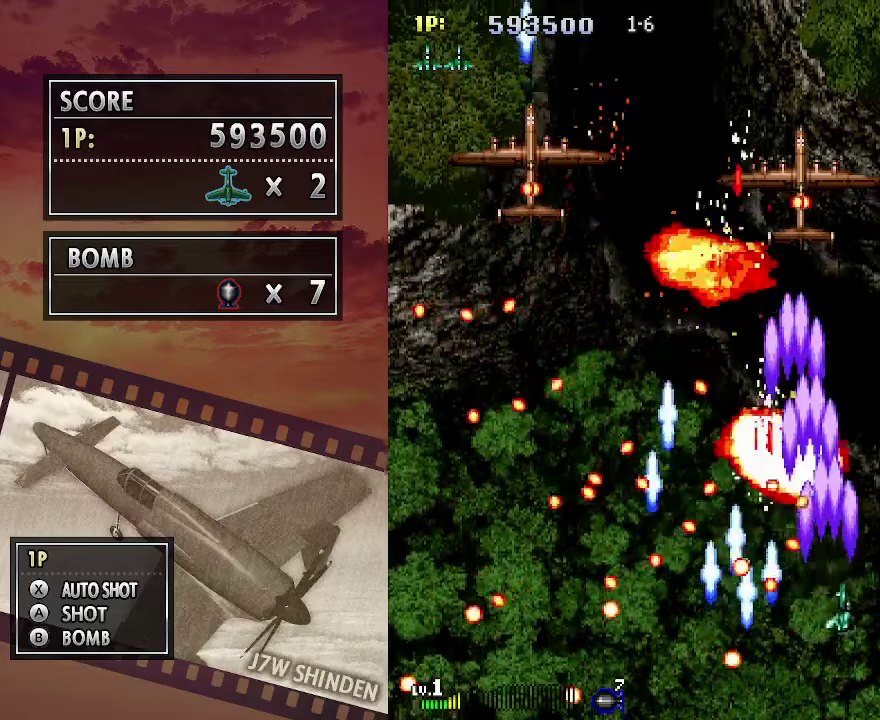
{"keys": ["c", "left"], "events": [[233, "right", "up"], [283, "left", "down"], [350, "up", "up"]]}
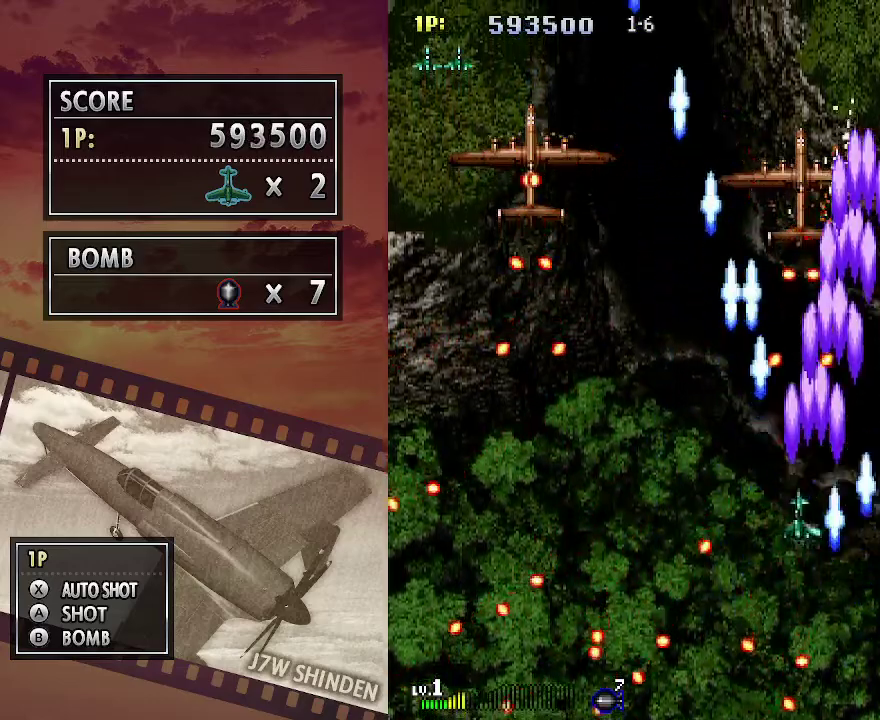
{"keys": ["c"], "events": [[17, "down", "down"], [17, "left", "up"], [67, "down", "up"], [200, "down", "down"], [267, "down", "up"]]}
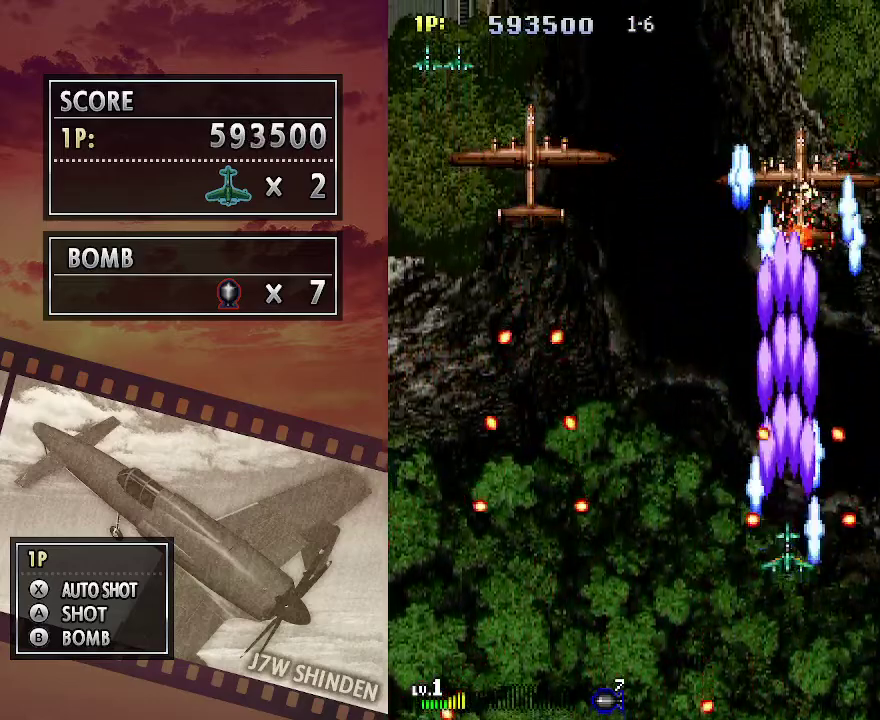
{"keys": ["c"], "events": []}
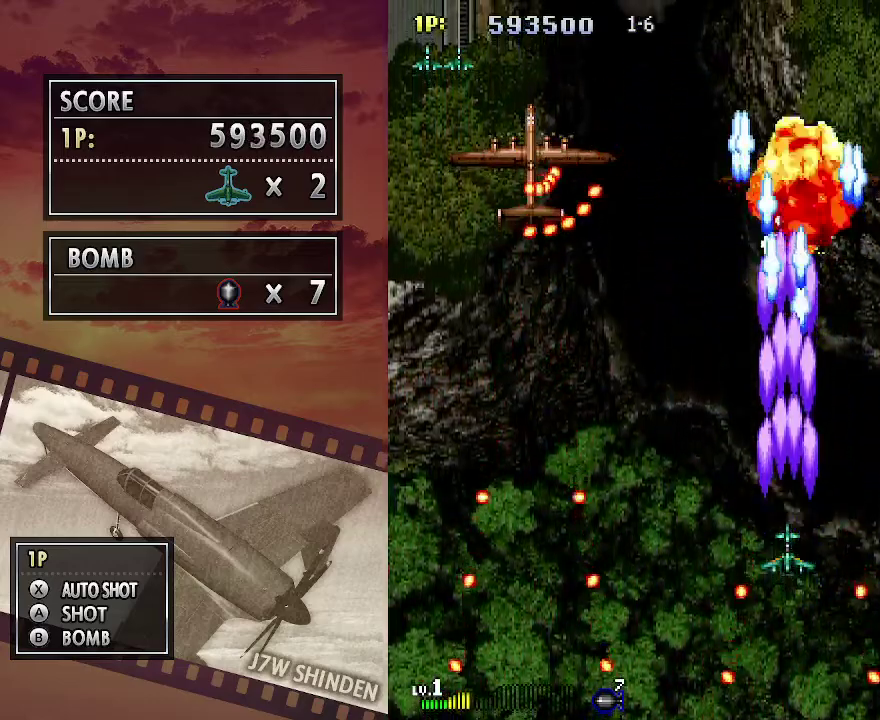
{"keys": ["c", "left"], "events": [[83, "left", "down"]]}
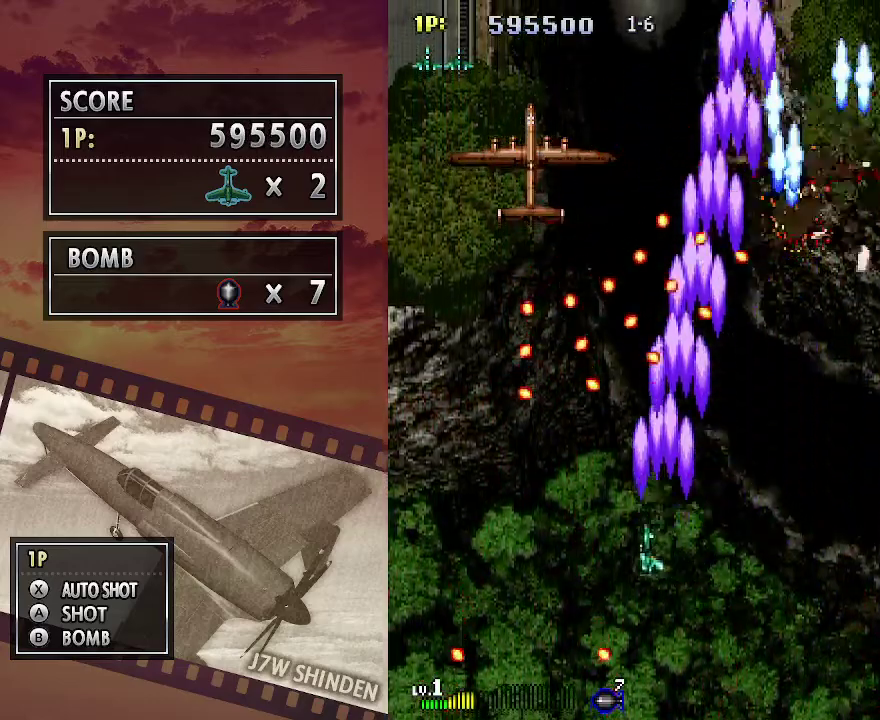
{"keys": ["c", "left"], "events": [[167, "down", "down"], [383, "down", "up"]]}
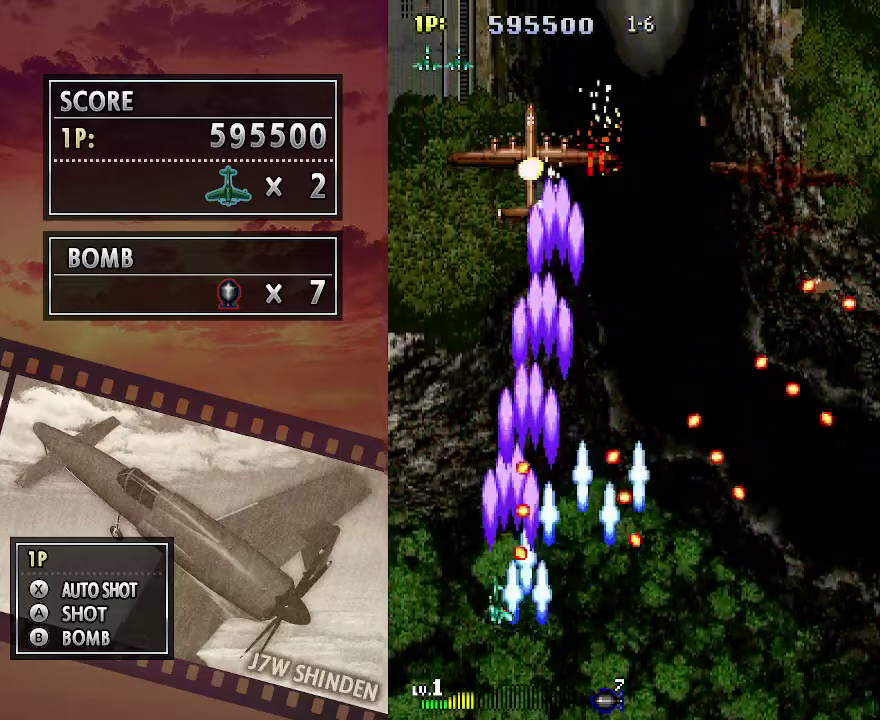
{"keys": ["c", "right"], "events": [[117, "up", "down"], [150, "left", "up"], [250, "right", "down"], [383, "up", "up"]]}
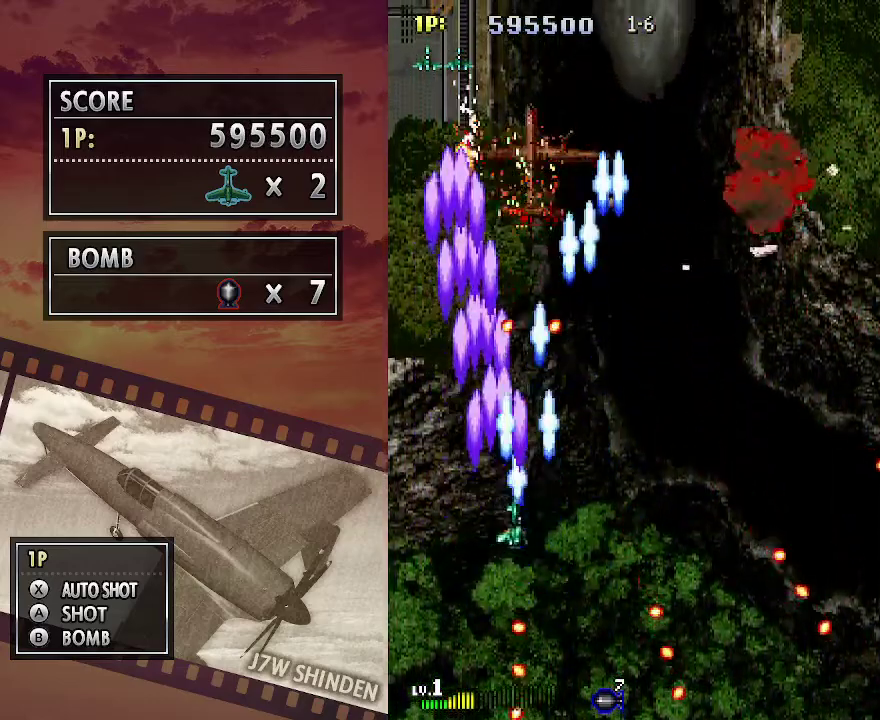
{"keys": ["c"], "events": [[17, "down", "down"], [33, "right", "up"], [150, "down", "up"]]}
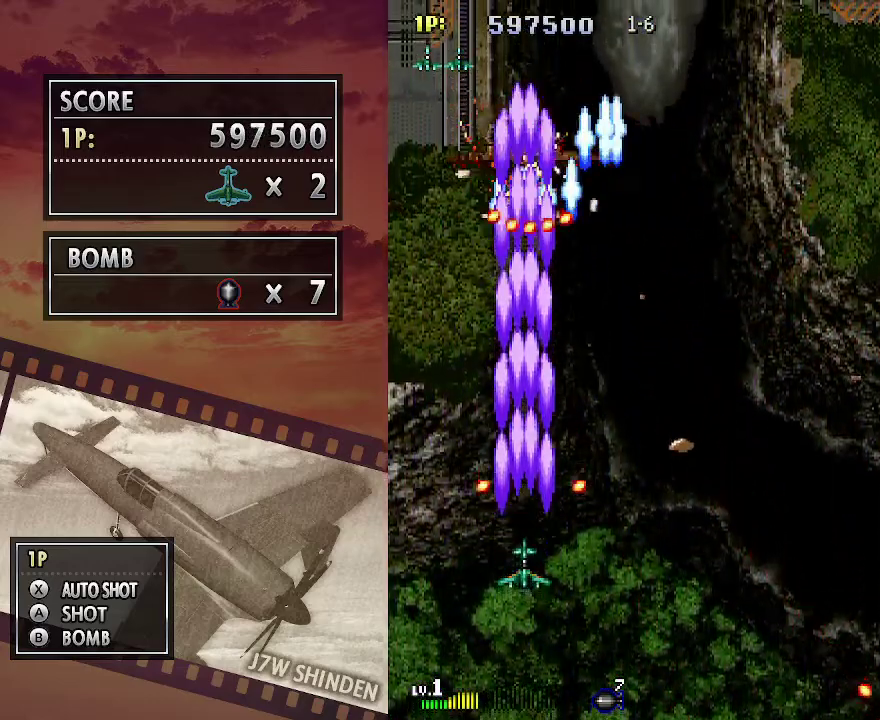
{"keys": ["c", "right"], "events": [[133, "up", "down"], [250, "right", "down"], [267, "up", "up"]]}
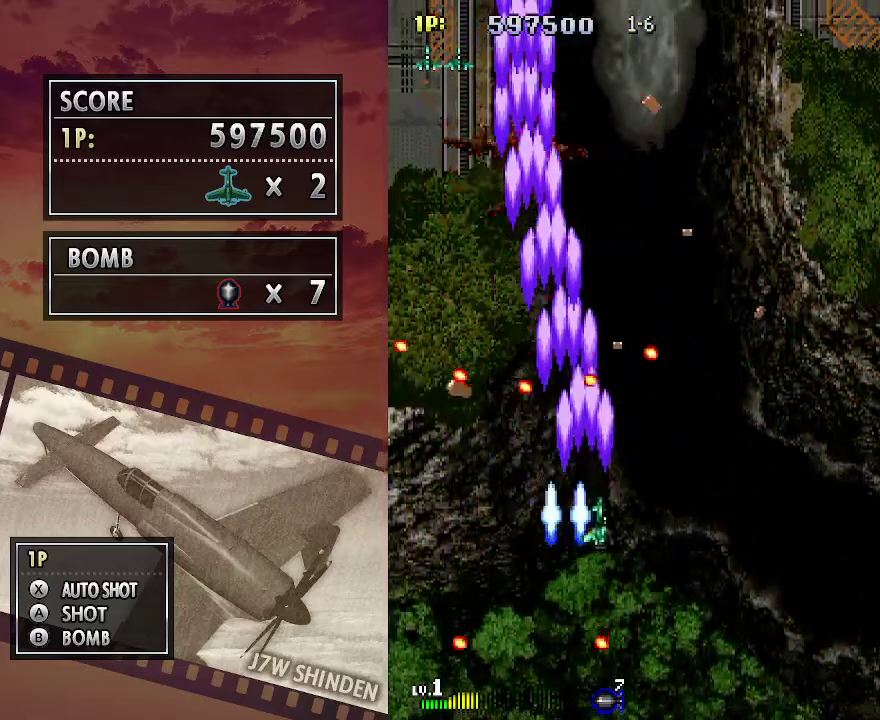
{"keys": ["c", "up"], "events": [[200, "down", "down"], [317, "right", "up"], [333, "down", "up"], [450, "up", "down"]]}
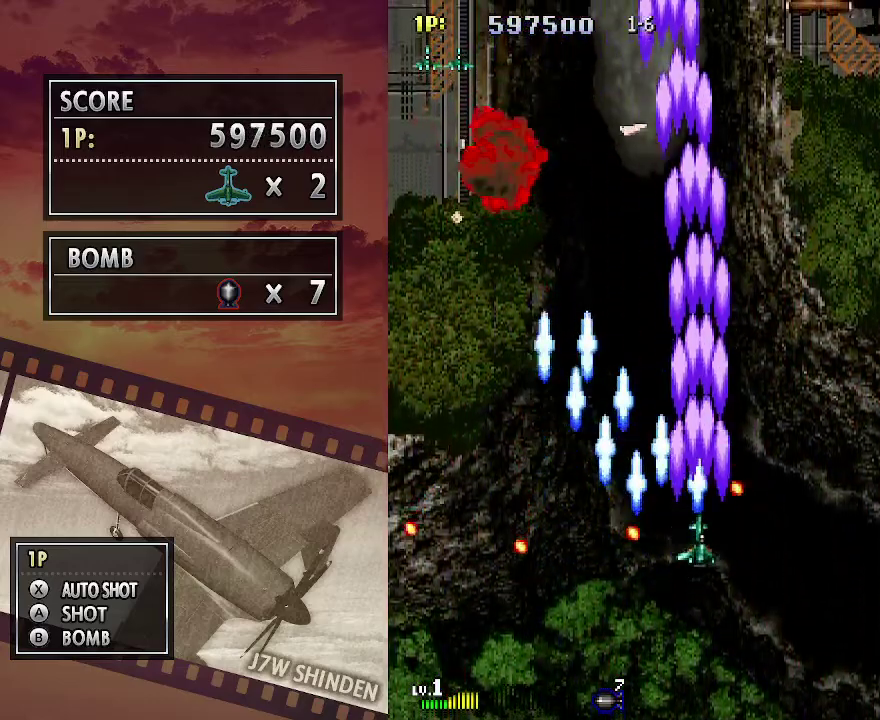
{"keys": ["c", "right", "up"], "events": [[167, "right", "down"]]}
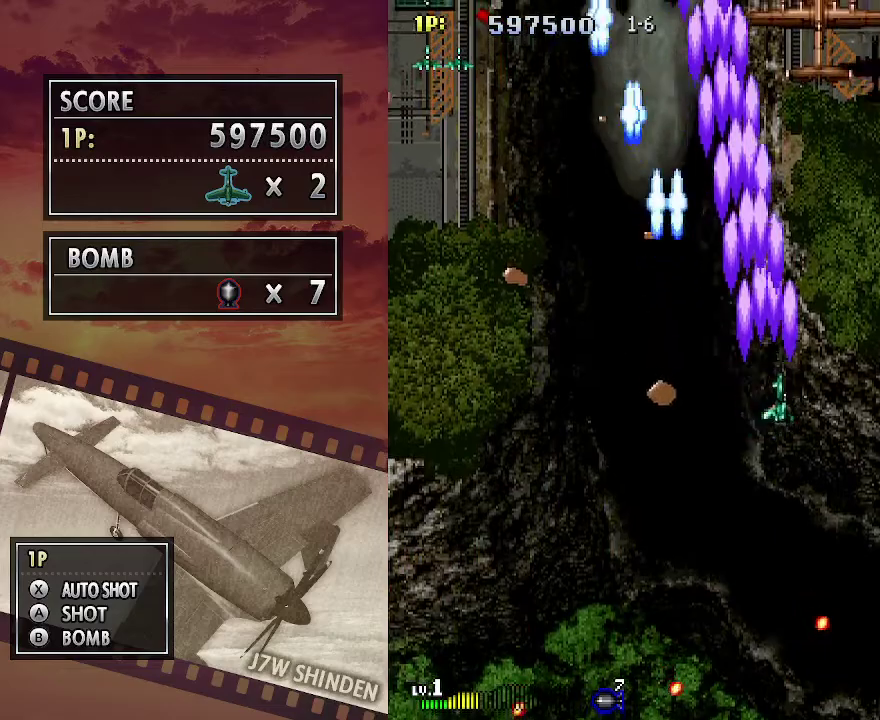
{"keys": ["c", "down"], "events": [[67, "up", "up"], [133, "right", "up"], [267, "down", "down"], [367, "down", "up"], [483, "down", "down"]]}
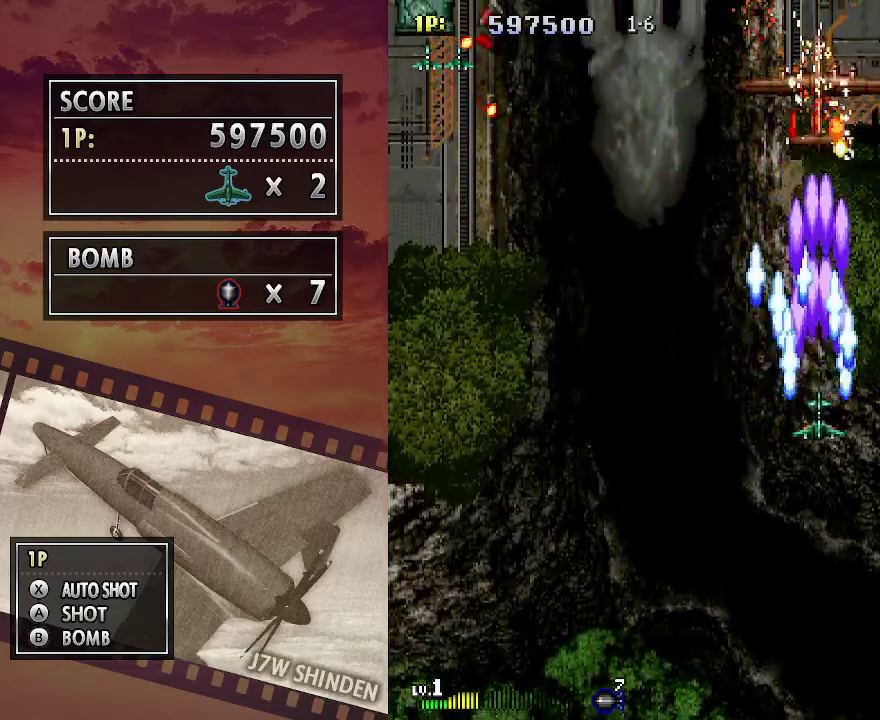
{"keys": ["c", "down"], "events": [[67, "down", "up"], [133, "down", "down"]]}
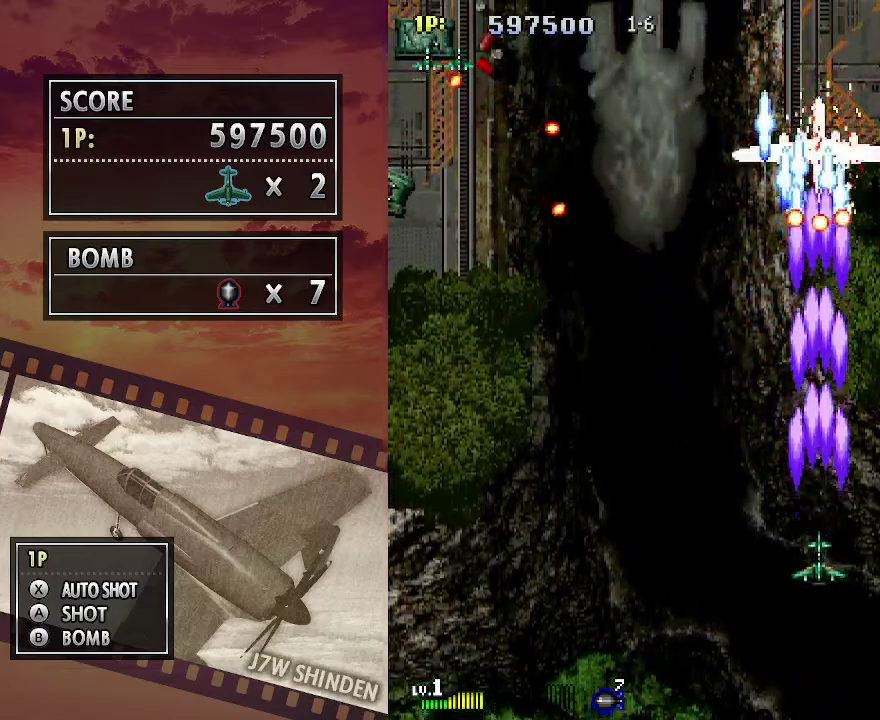
{"keys": ["c"], "events": [[33, "down", "up"], [283, "left", "down"], [383, "left", "up"]]}